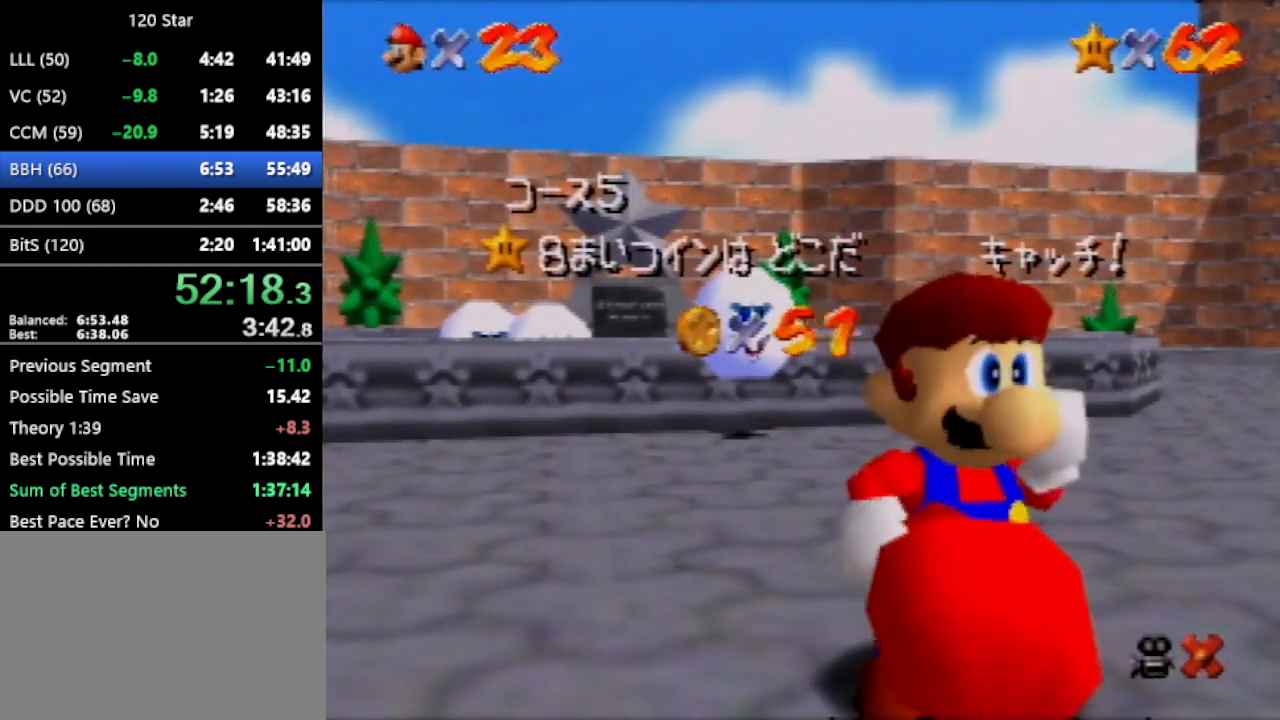
Gameplay with a controller (Nintendo layout); each line is a JSON object with the inputs held at the frame after it. "events" lists button and stick changes between this image and that frame as [ms after this image, input, new state], when the widget could be followed in between. Not read: L3 R3 Z.
{"buttons": [], "left_stick": "center", "events": [[167, "A", "down"], [467, "A", "up"]]}
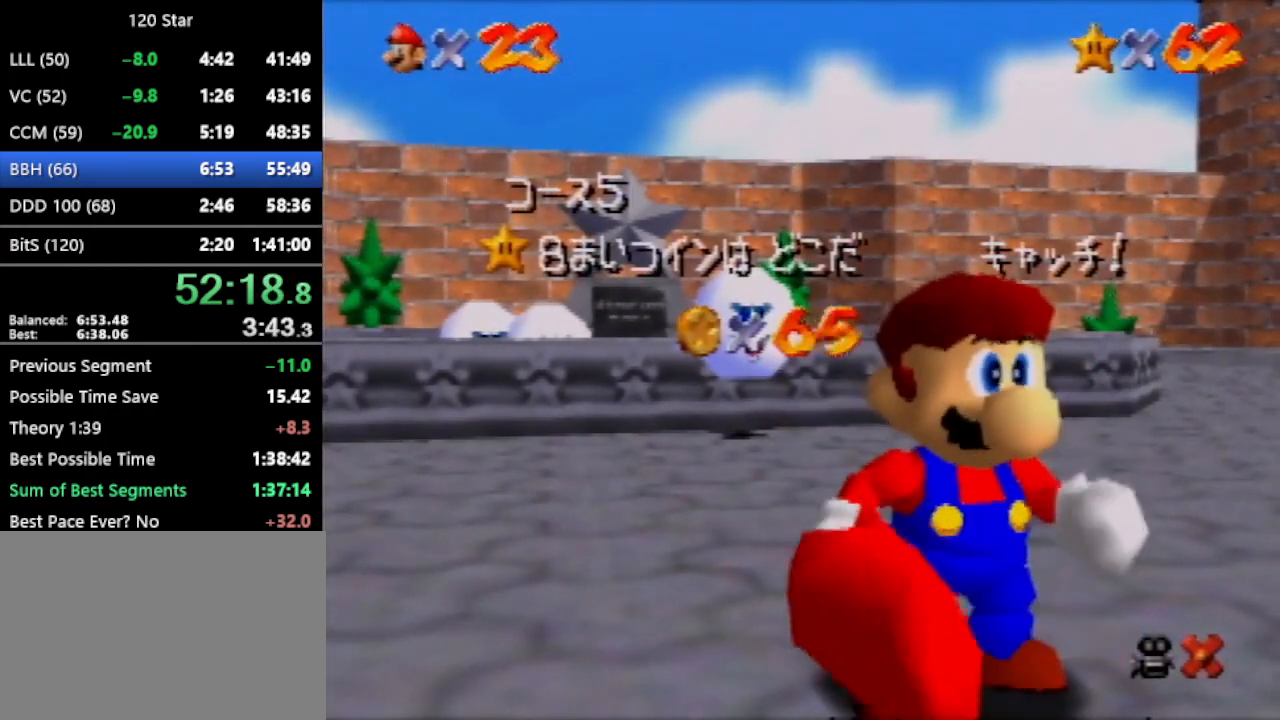
{"buttons": [], "left_stick": "center", "events": []}
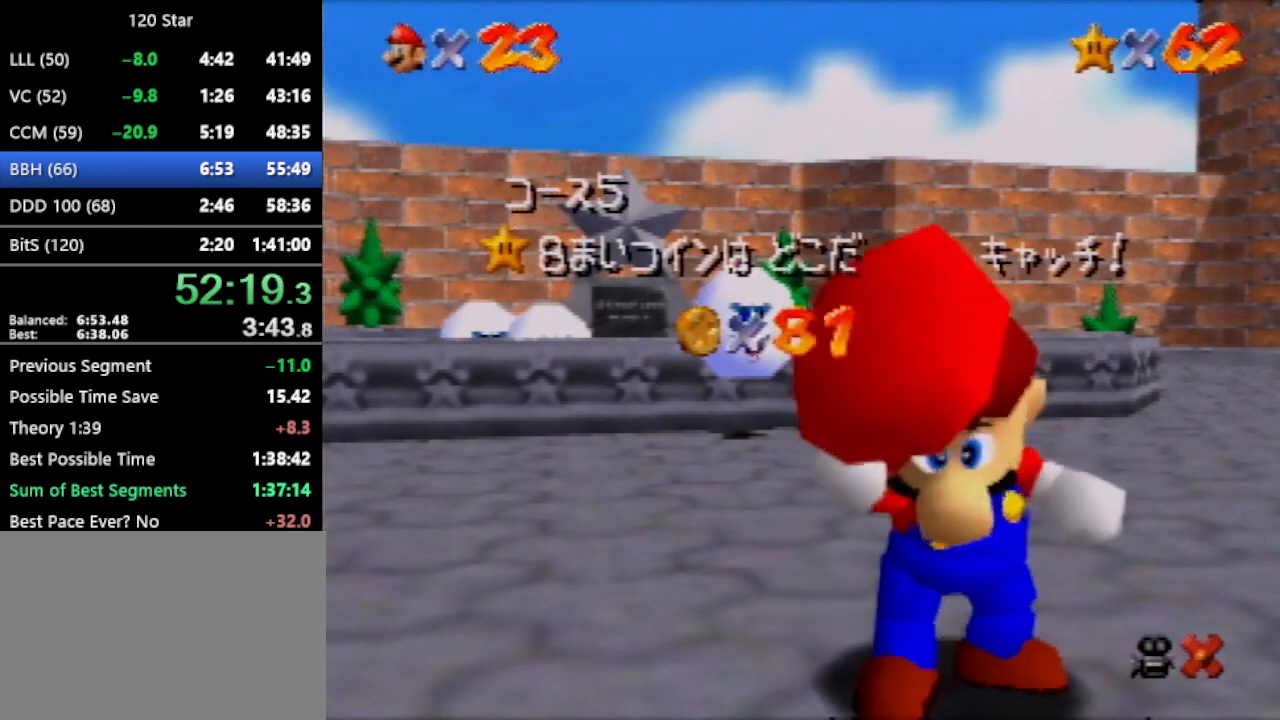
{"buttons": [], "left_stick": "center", "events": []}
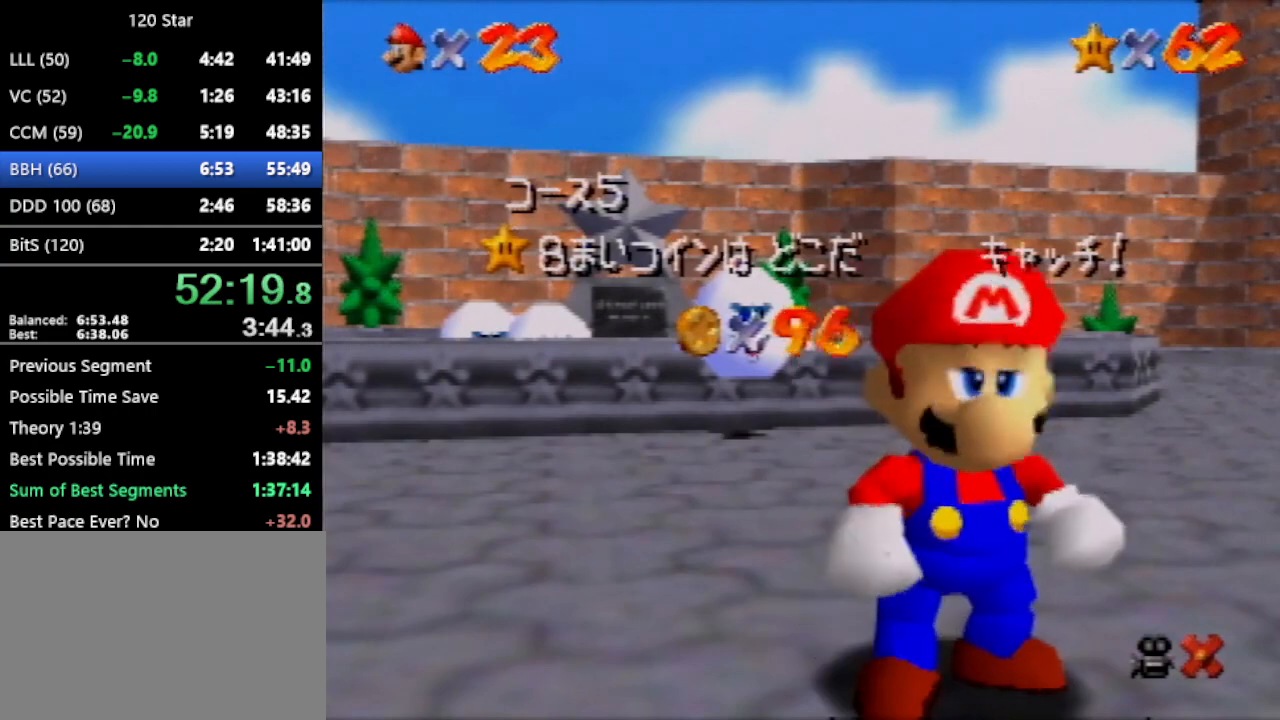
{"buttons": [], "left_stick": "down", "events": [[367, "left_stick", "down"]]}
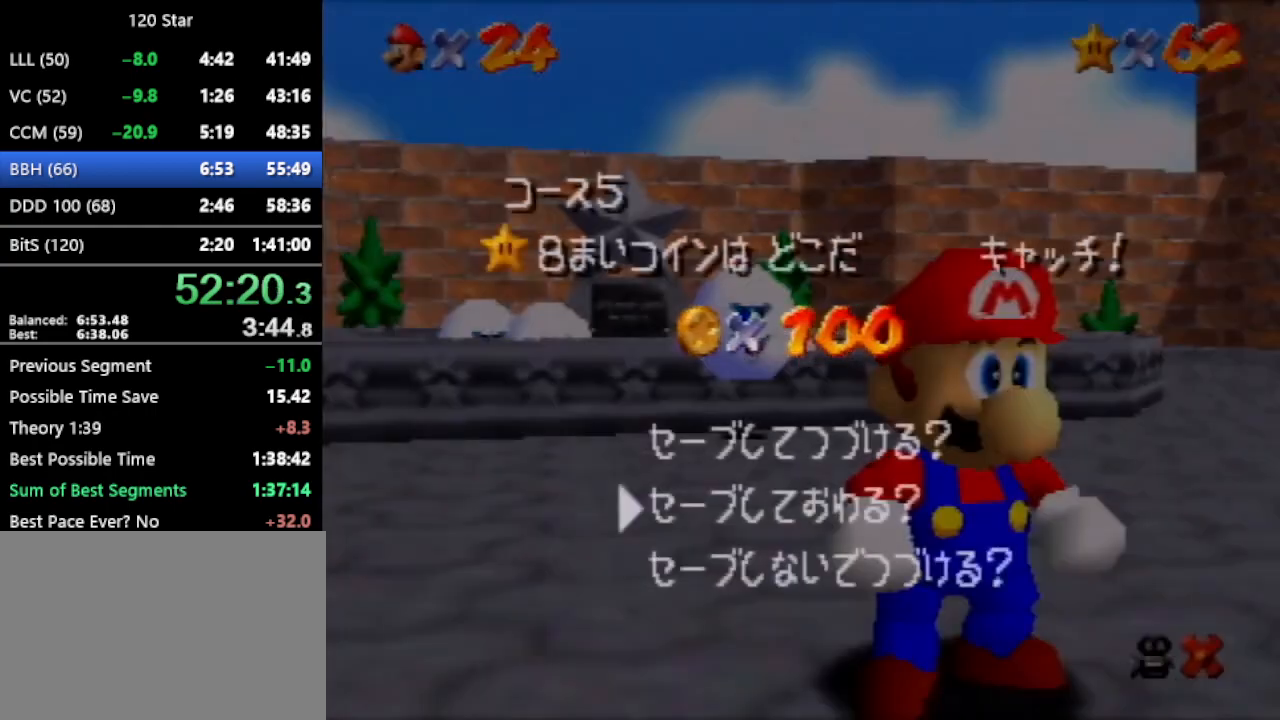
{"buttons": [], "left_stick": "up-left", "events": [[67, "A", "down"], [100, "left_stick", "up-left"], [501, "A", "up"]]}
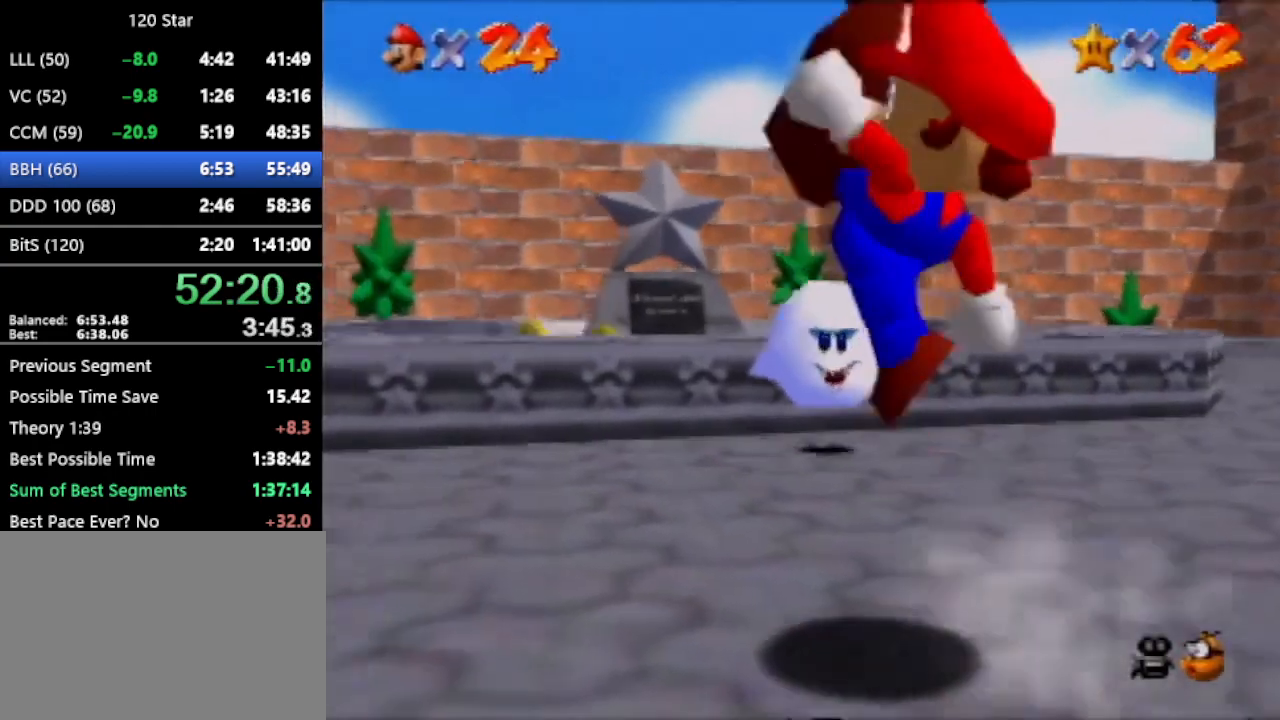
{"buttons": ["A"], "left_stick": "up-left", "events": [[500, "A", "down"]]}
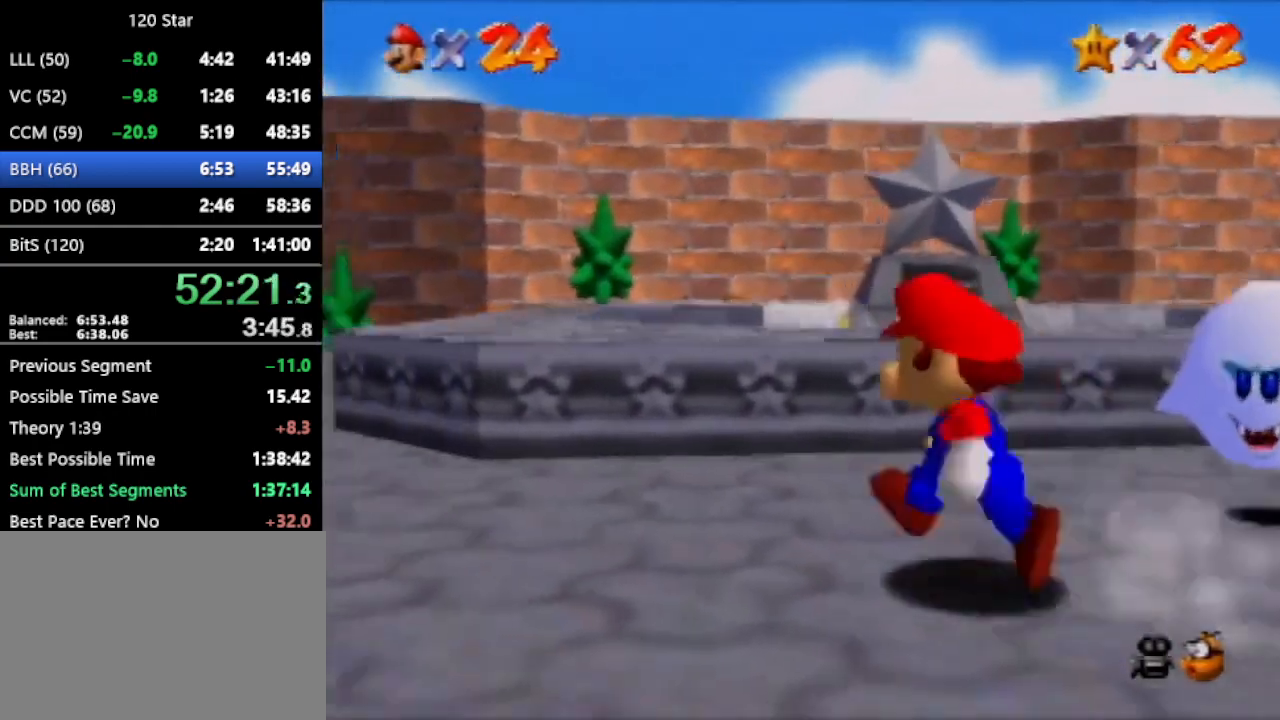
{"buttons": [], "left_stick": "up-left", "events": [[367, "A", "up"]]}
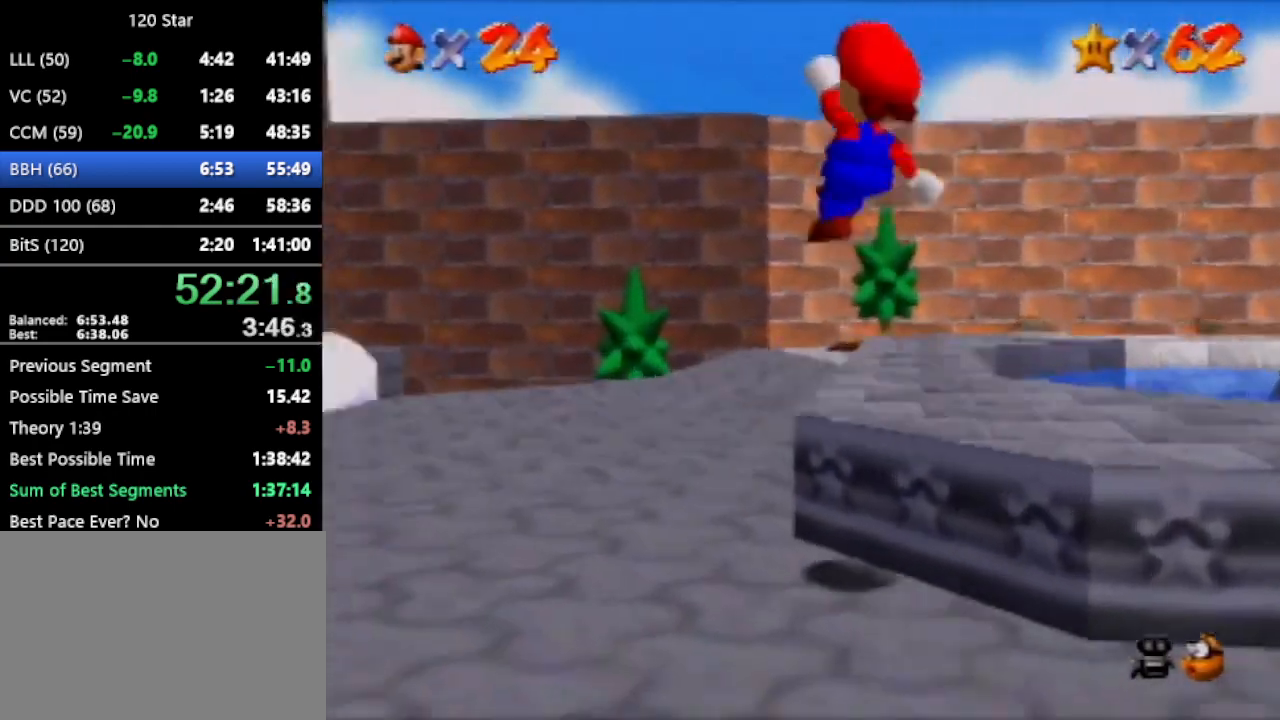
{"buttons": [], "left_stick": "up-left", "events": []}
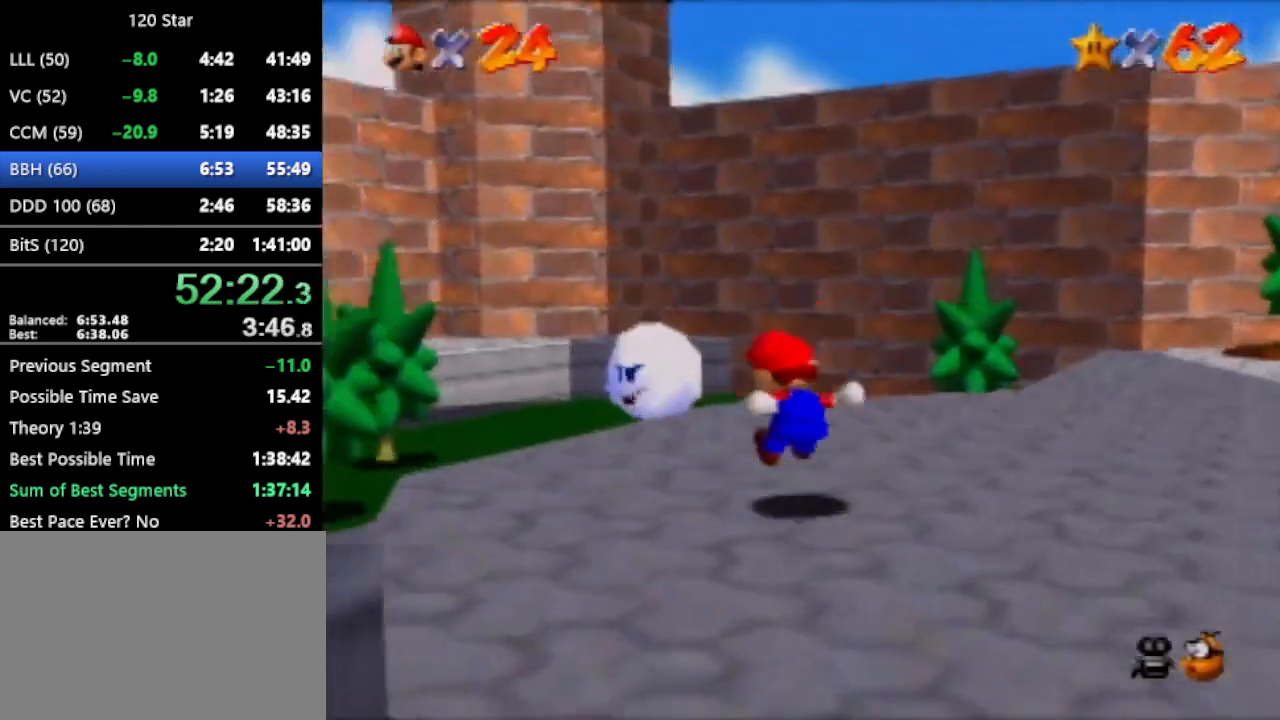
{"buttons": [], "left_stick": "up", "events": [[33, "left_stick", "up"], [300, "A", "down"], [367, "A", "up"]]}
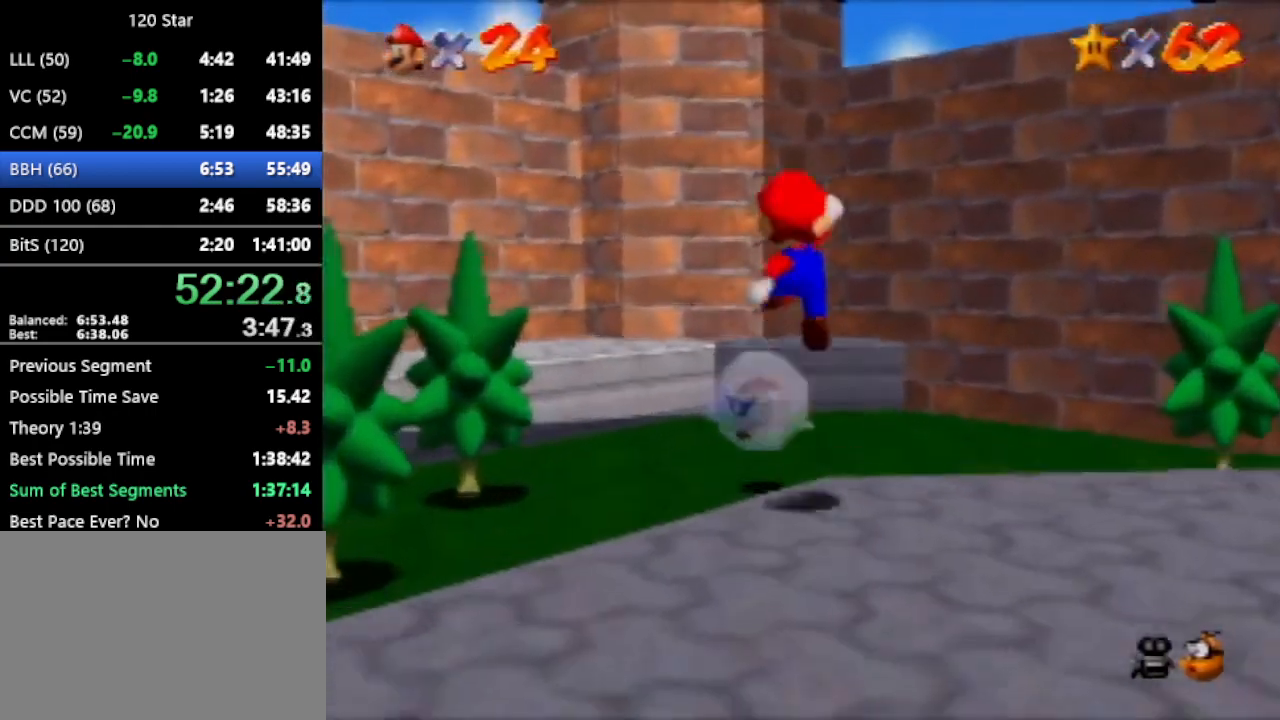
{"buttons": [], "left_stick": "down", "events": [[233, "left_stick", "center"], [467, "left_stick", "down"]]}
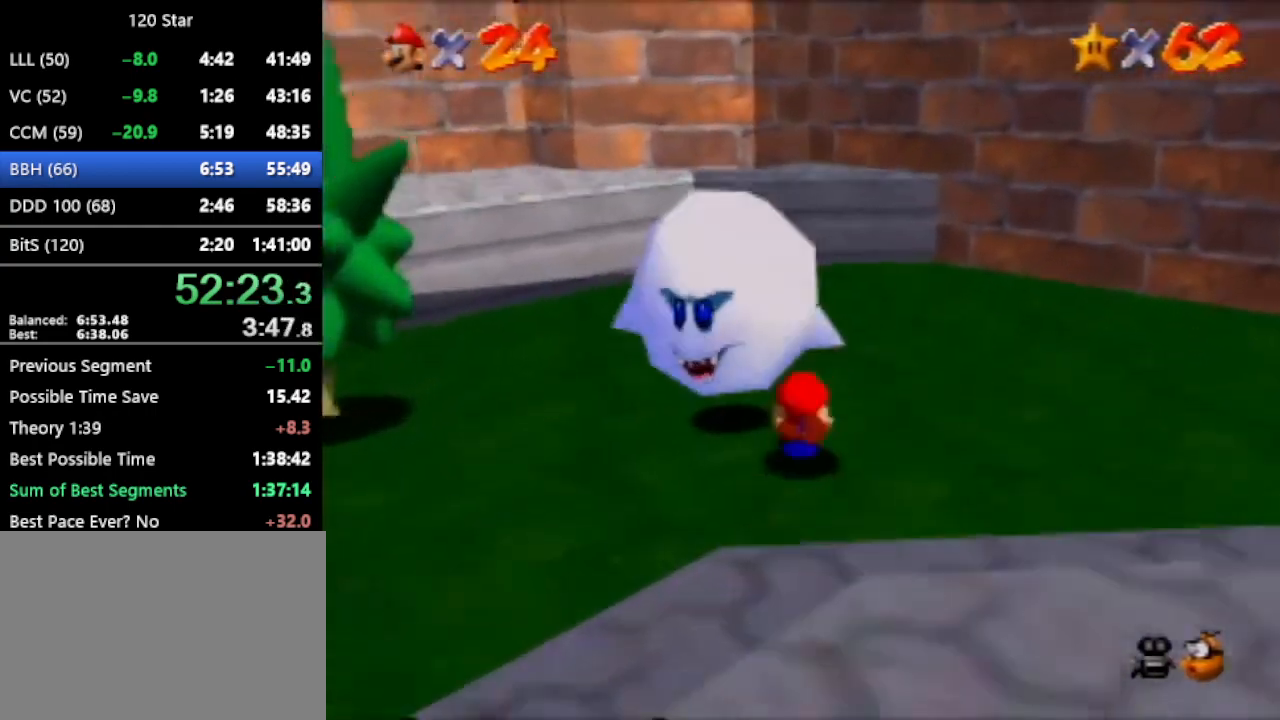
{"buttons": [], "left_stick": "down-left", "events": [[33, "A", "down"], [133, "A", "up"], [400, "left_stick", "down-left"]]}
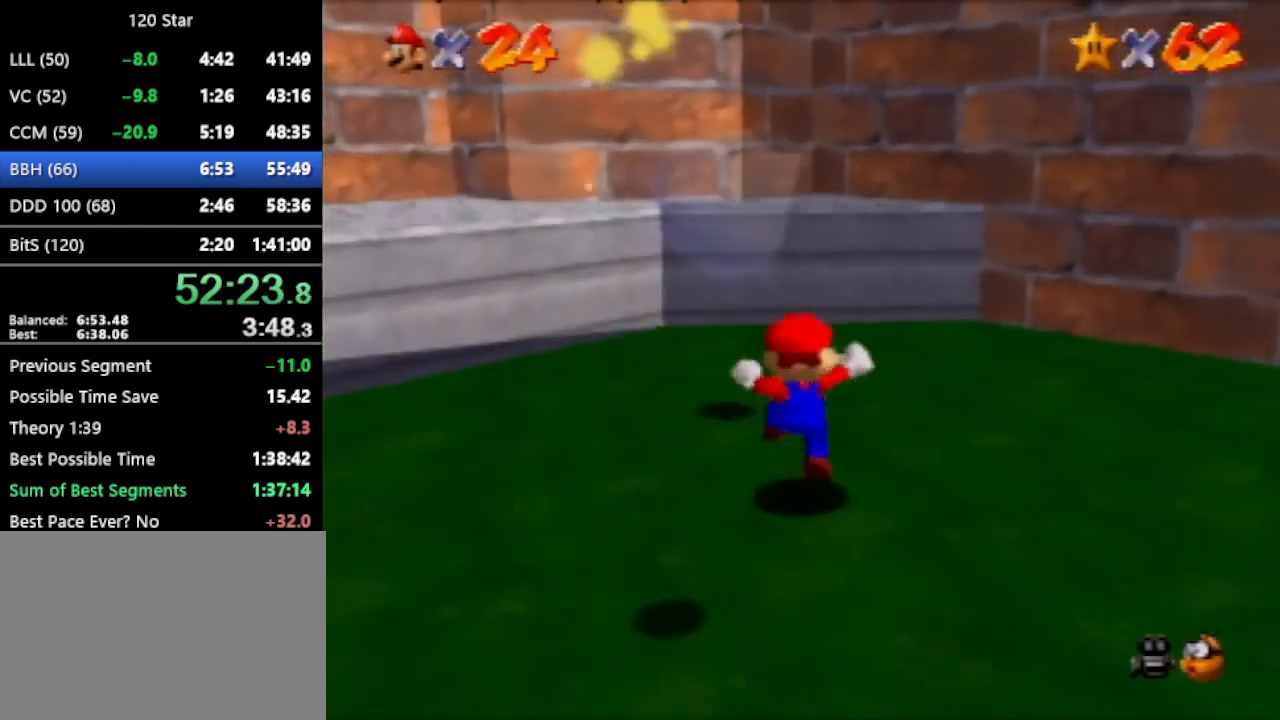
{"buttons": [], "left_stick": "down", "events": [[233, "left_stick", "down"]]}
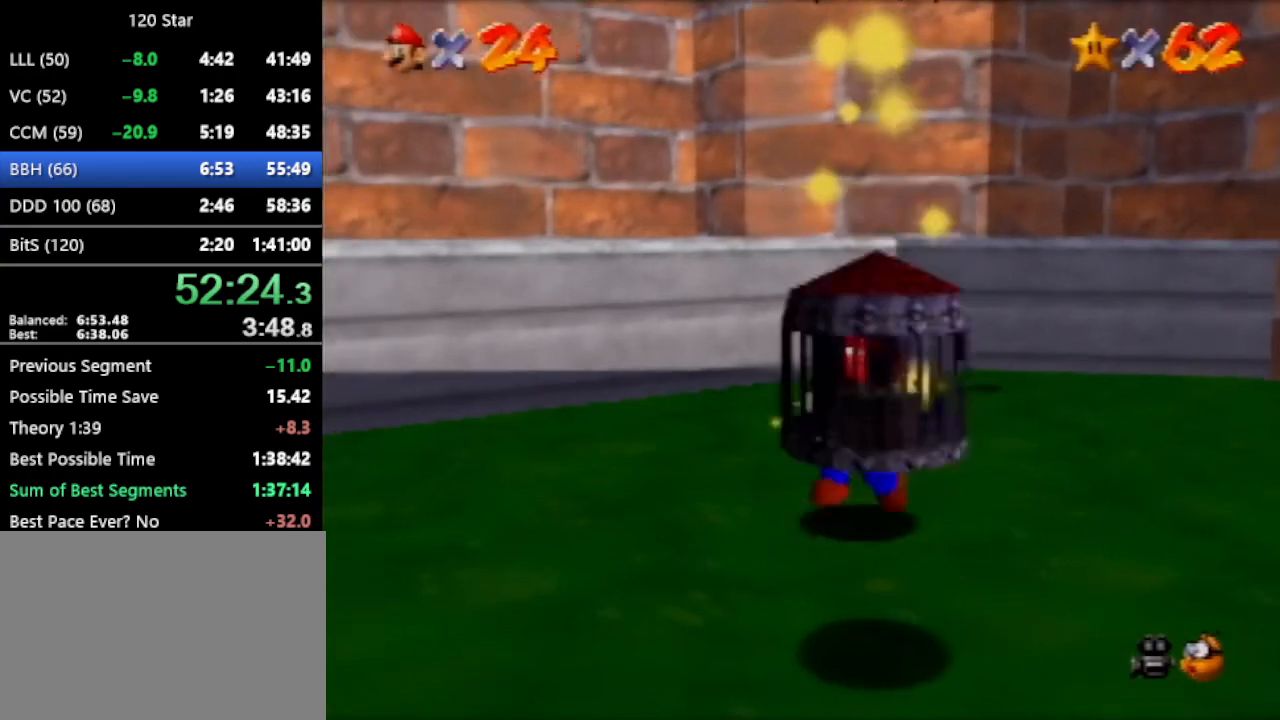
{"buttons": [], "left_stick": "center", "events": [[200, "left_stick", "center"]]}
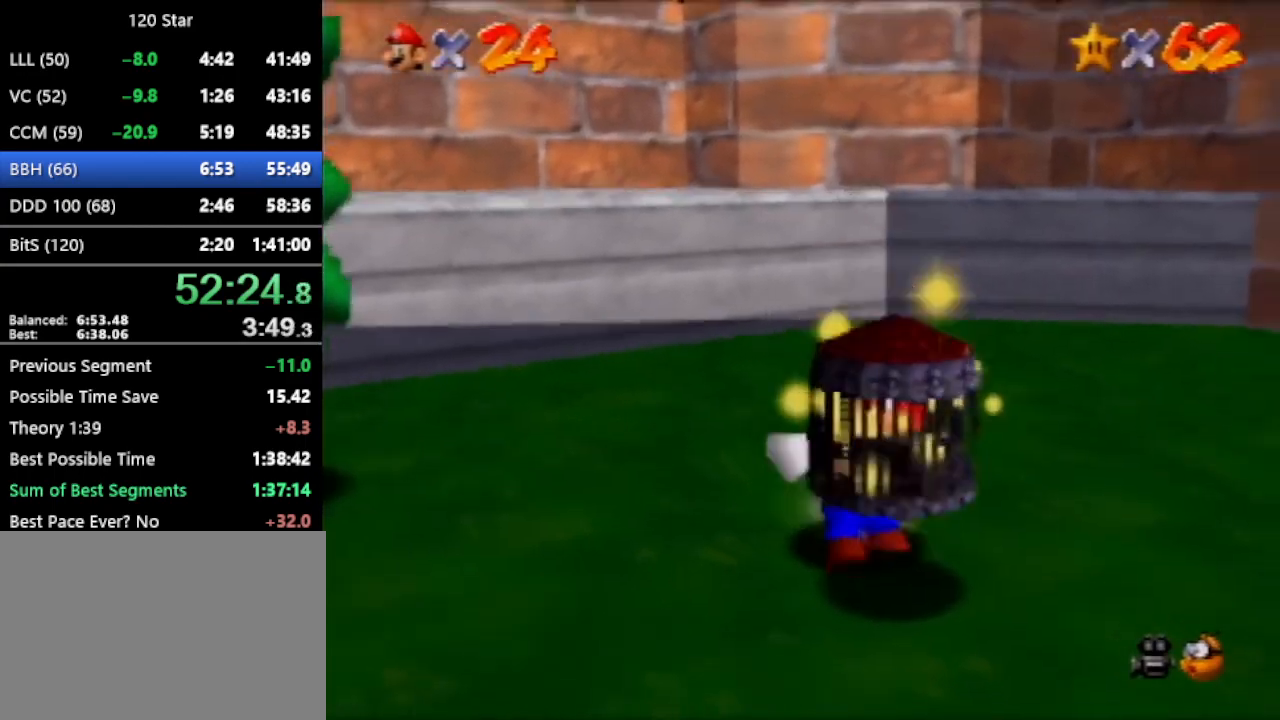
{"buttons": ["A"], "left_stick": "center", "events": [[166, "A", "down"], [266, "left_stick", "down"], [400, "left_stick", "center"]]}
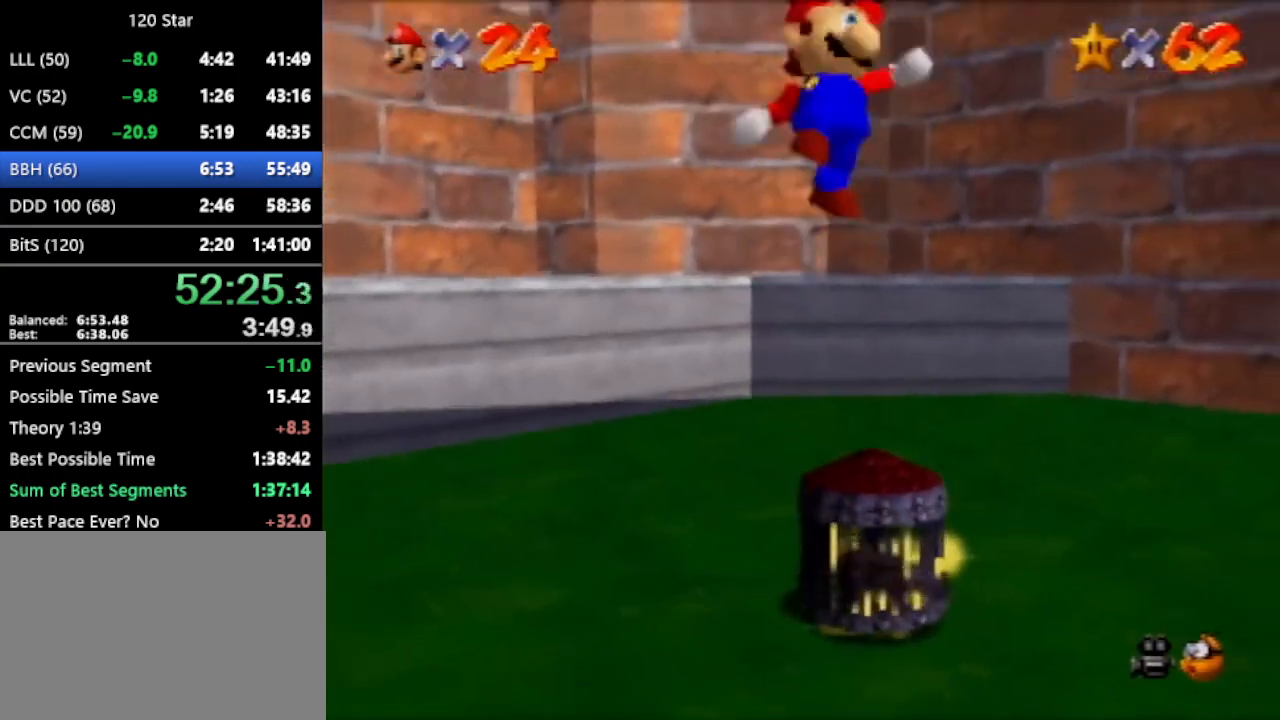
{"buttons": [], "left_stick": "center", "events": [[100, "A", "up"]]}
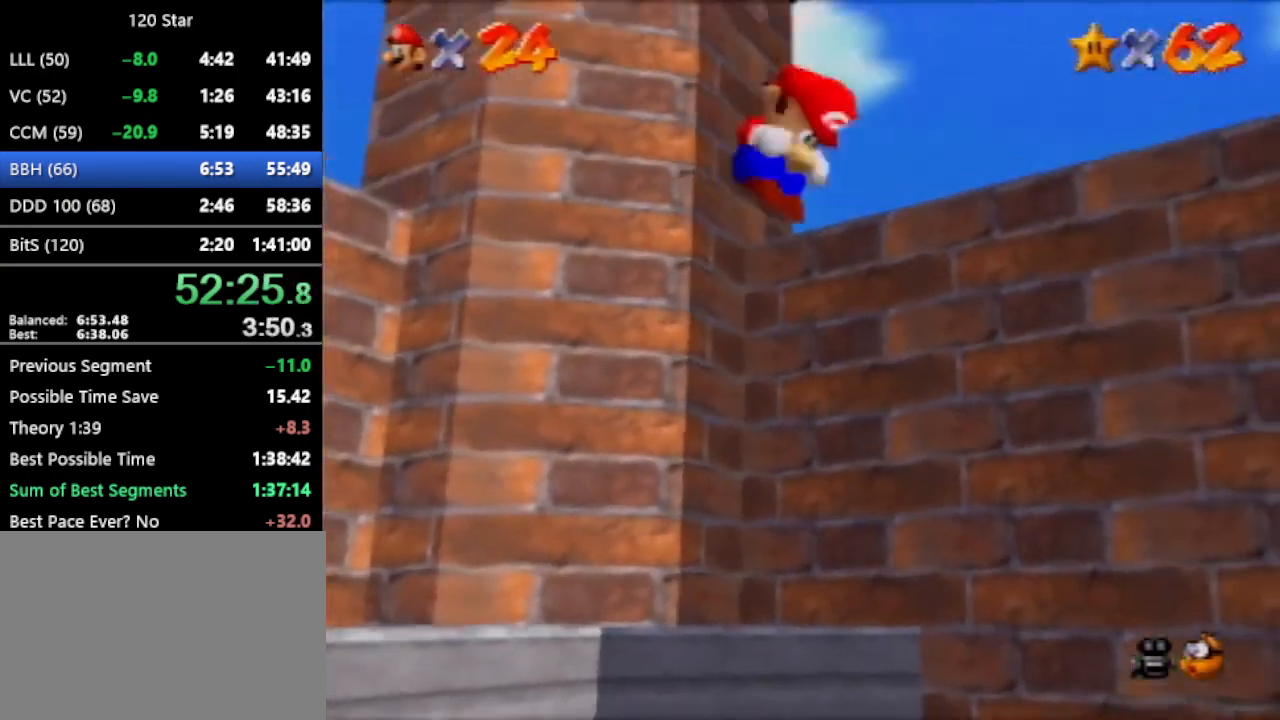
{"buttons": [], "left_stick": "center", "events": []}
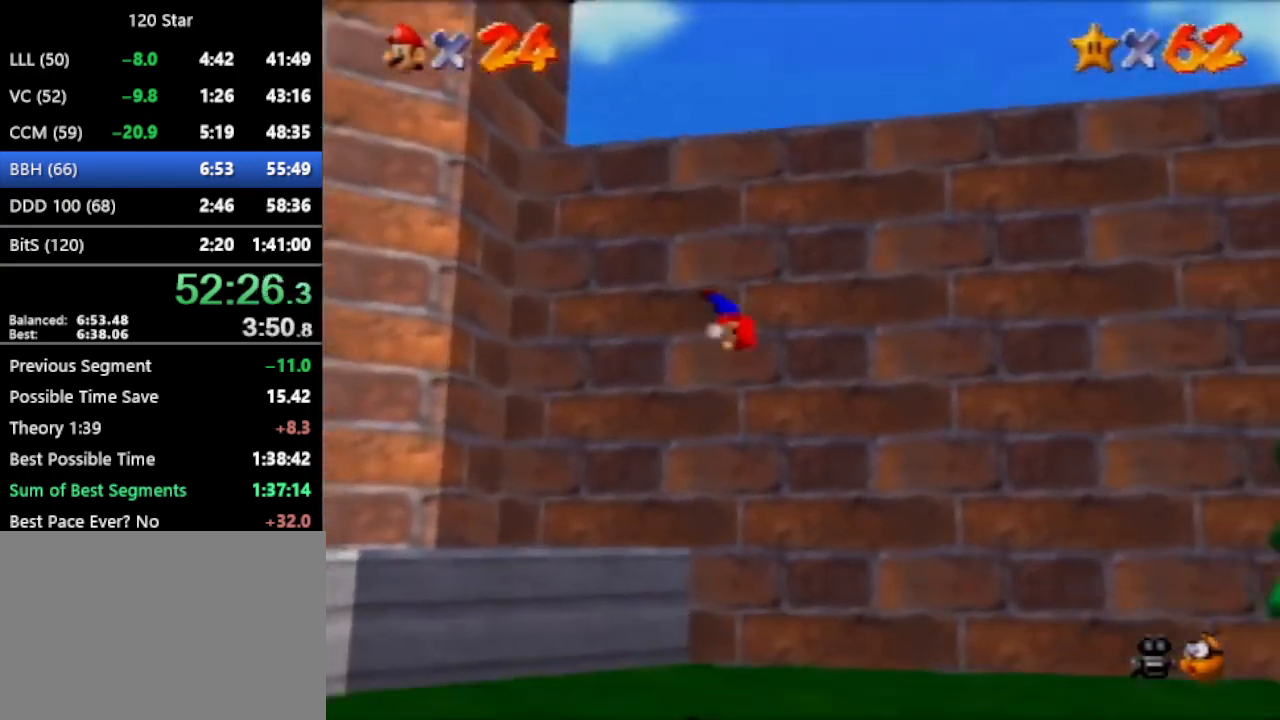
{"buttons": [], "left_stick": "center", "events": []}
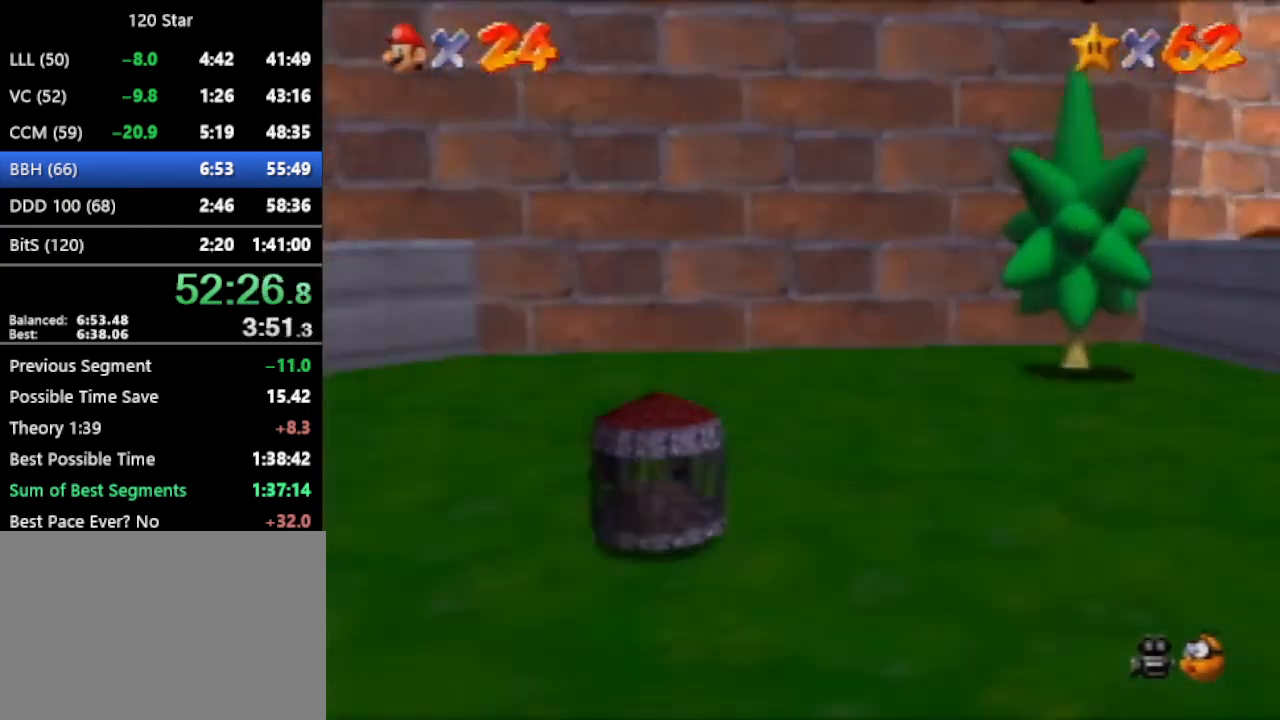
{"buttons": ["A"], "left_stick": "center", "events": [[500, "A", "down"]]}
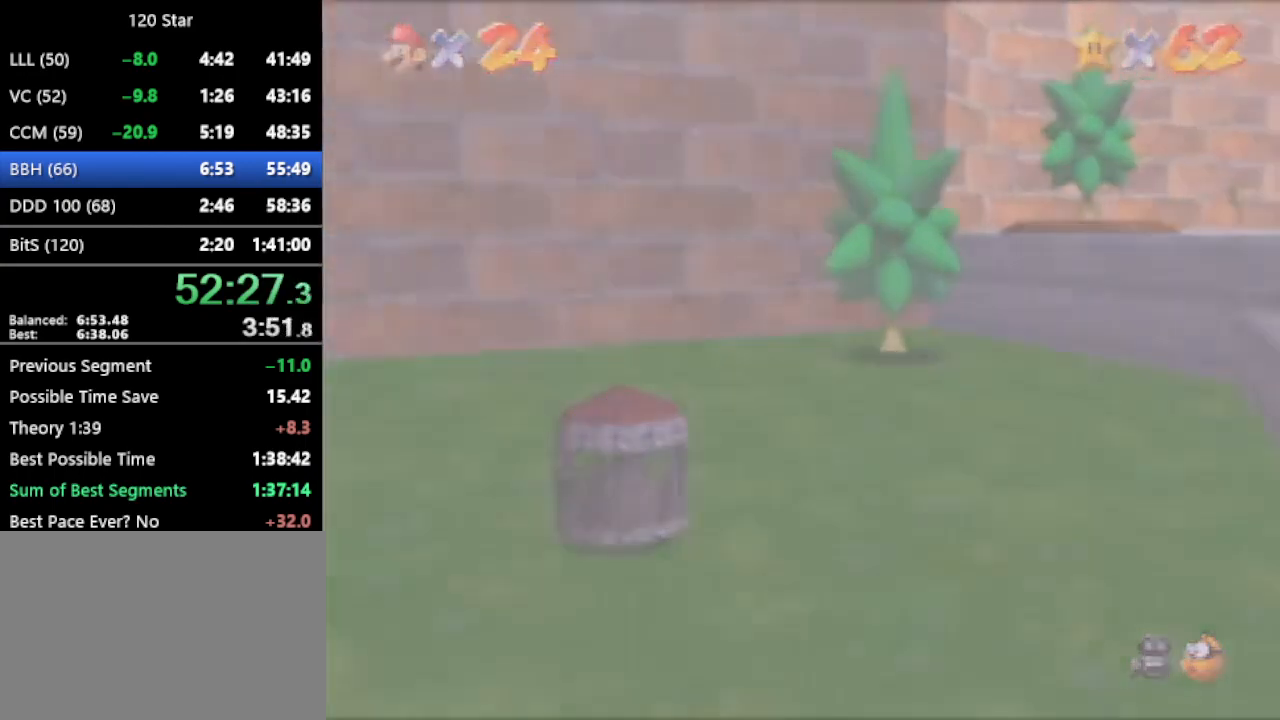
{"buttons": ["A"], "left_stick": "center", "events": [[67, "A", "up"], [400, "A", "down"]]}
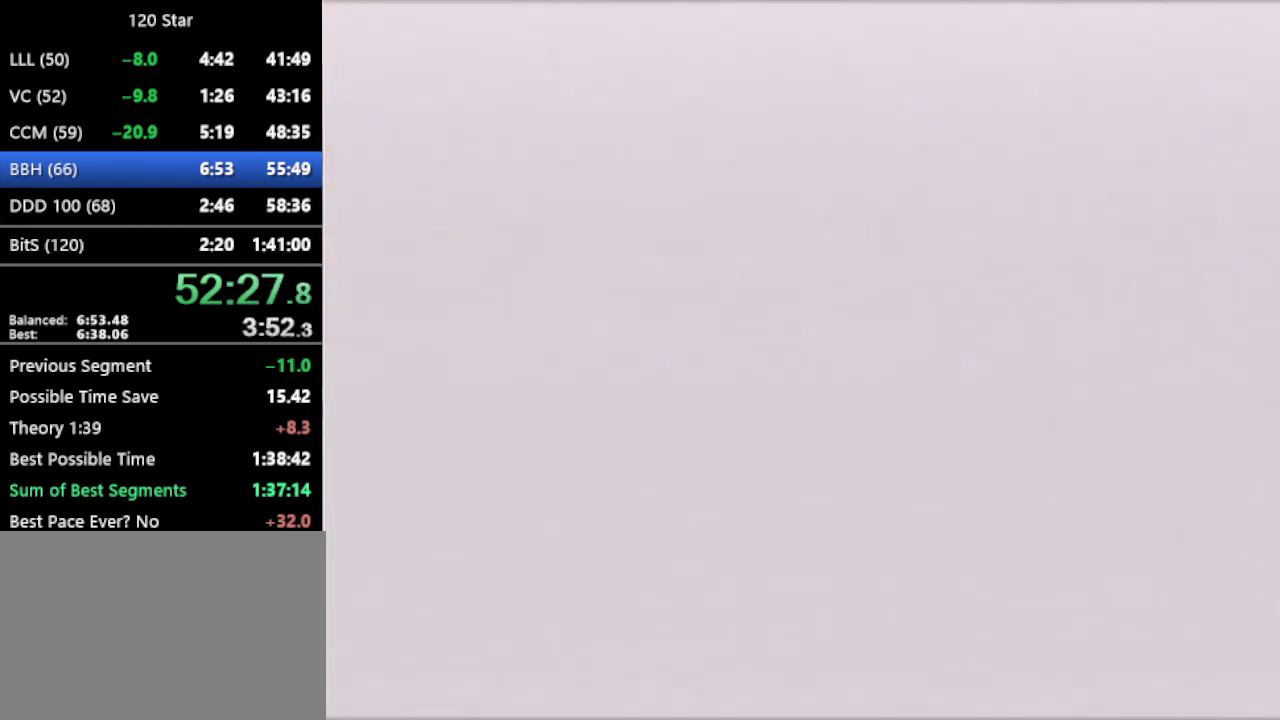
{"buttons": [], "left_stick": "center", "events": [[33, "A", "up"], [66, "A", "down"], [100, "A", "up"], [433, "A", "down"], [500, "A", "up"]]}
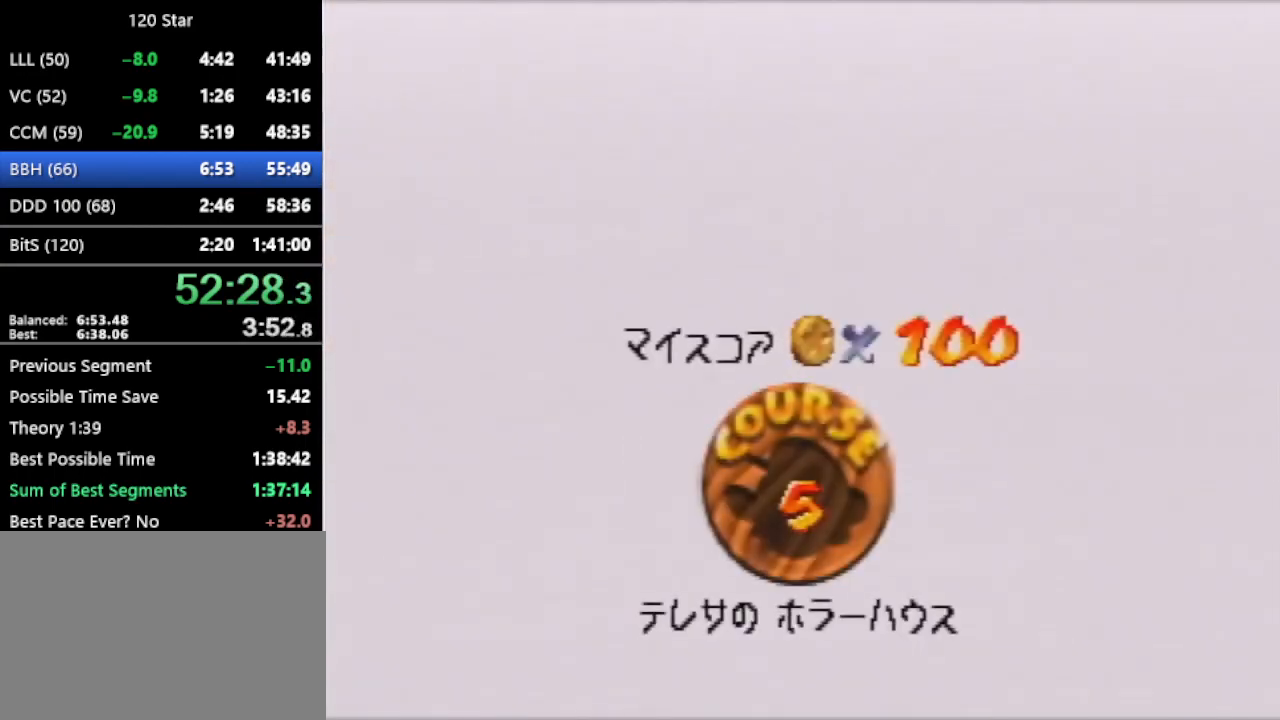
{"buttons": ["A"], "left_stick": "center", "events": [[367, "A", "down"], [467, "A", "up"], [501, "A", "down"]]}
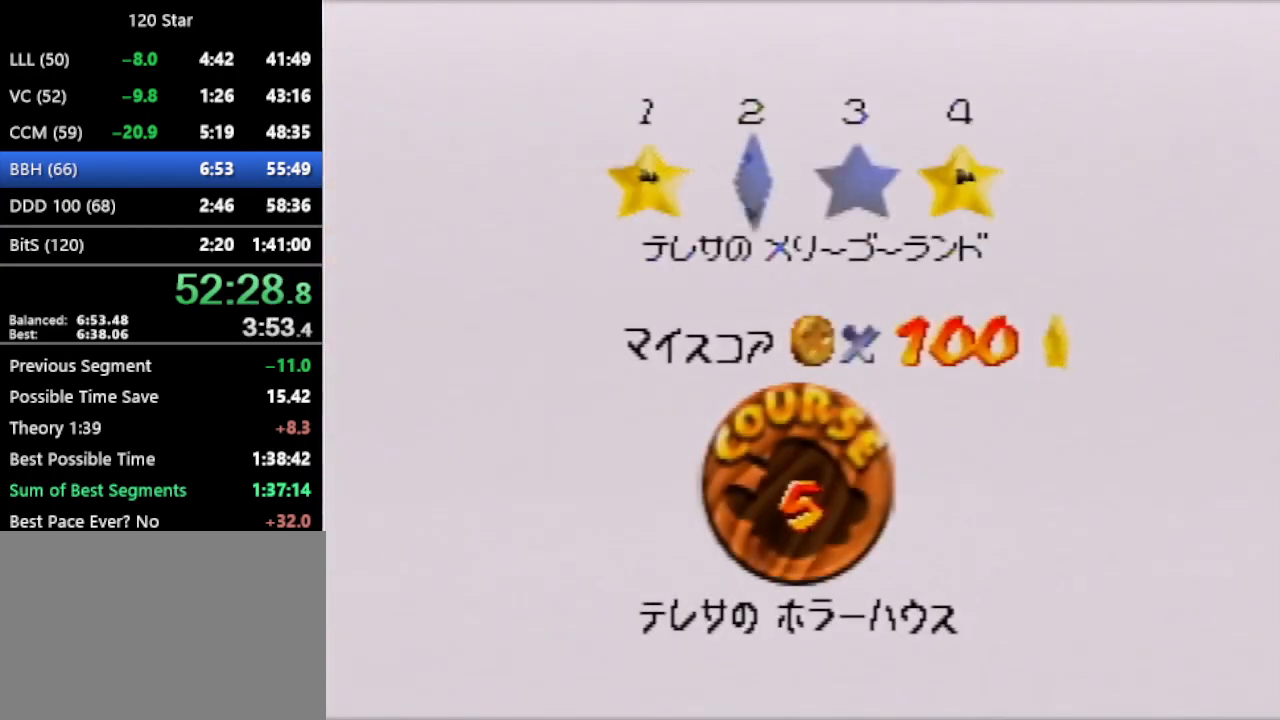
{"buttons": [], "left_stick": "center", "events": [[66, "A", "up"], [166, "A", "down"], [200, "A", "up"], [266, "A", "down"], [400, "A", "up"]]}
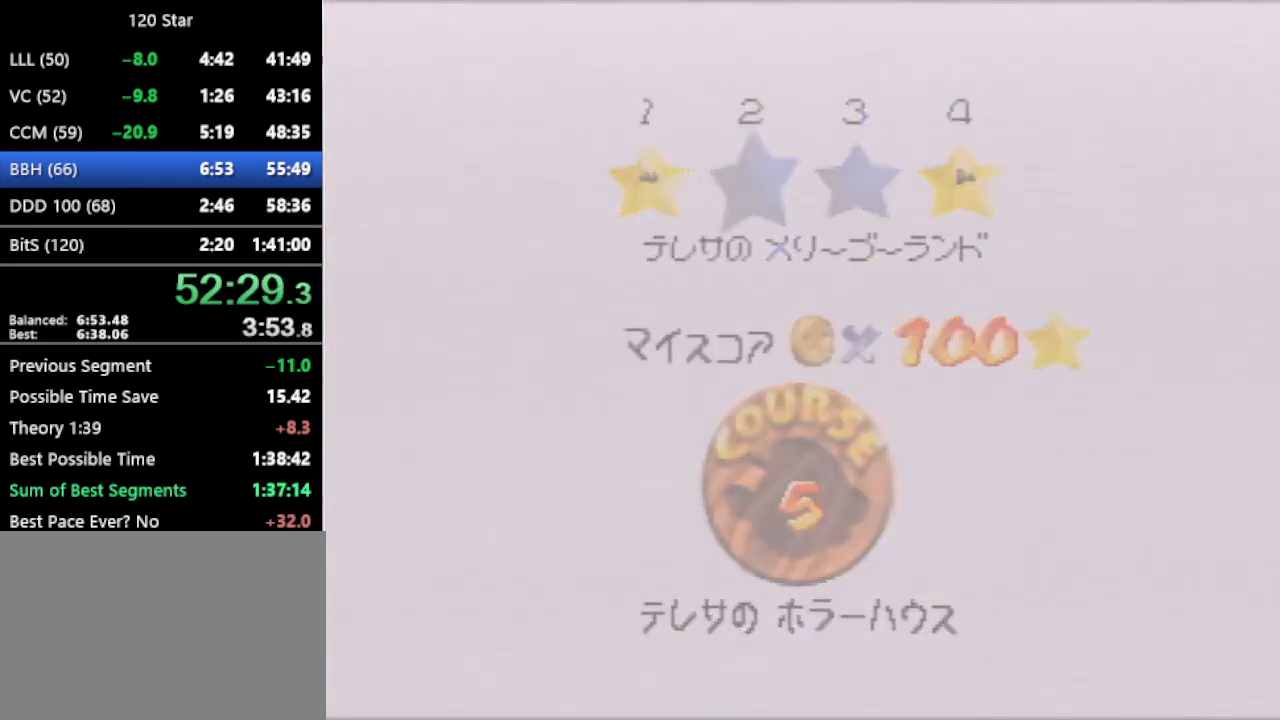
{"buttons": [], "left_stick": "center", "events": []}
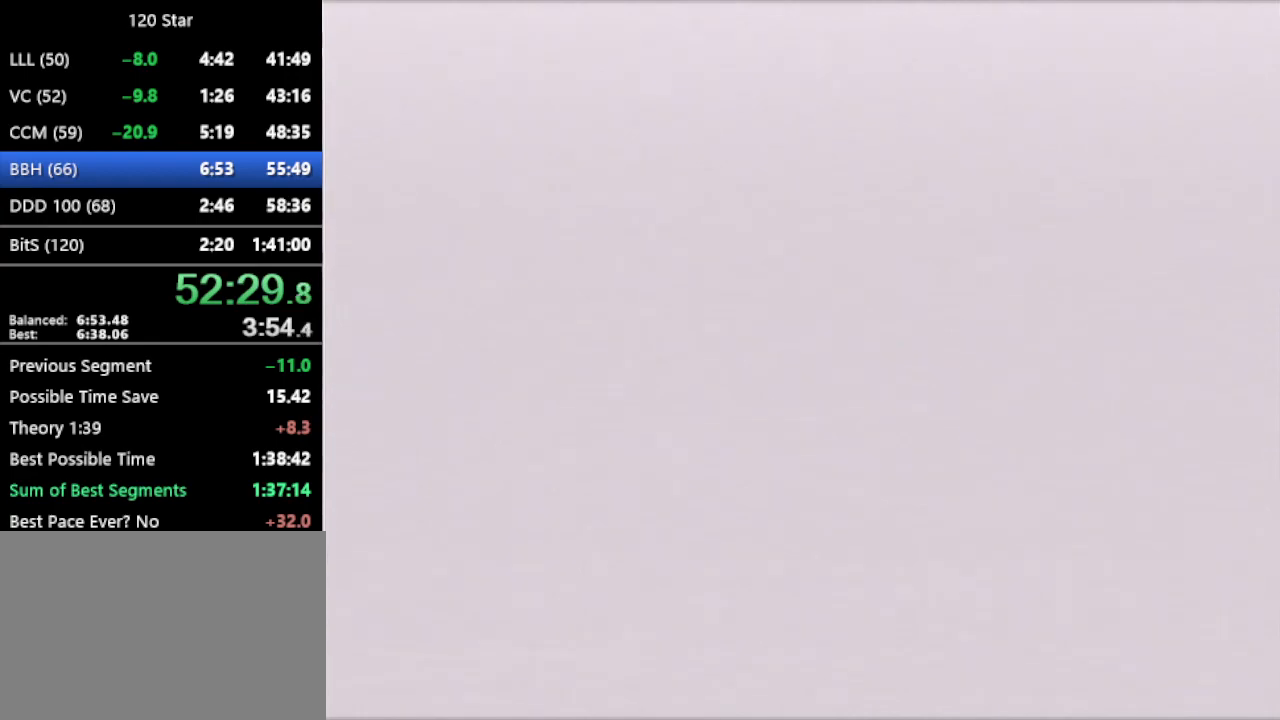
{"buttons": [], "left_stick": "up", "events": [[200, "left_stick", "up"], [233, "C_DOWN", "down"], [233, "R1", "down"], [333, "C_DOWN", "up"], [400, "R1", "up"]]}
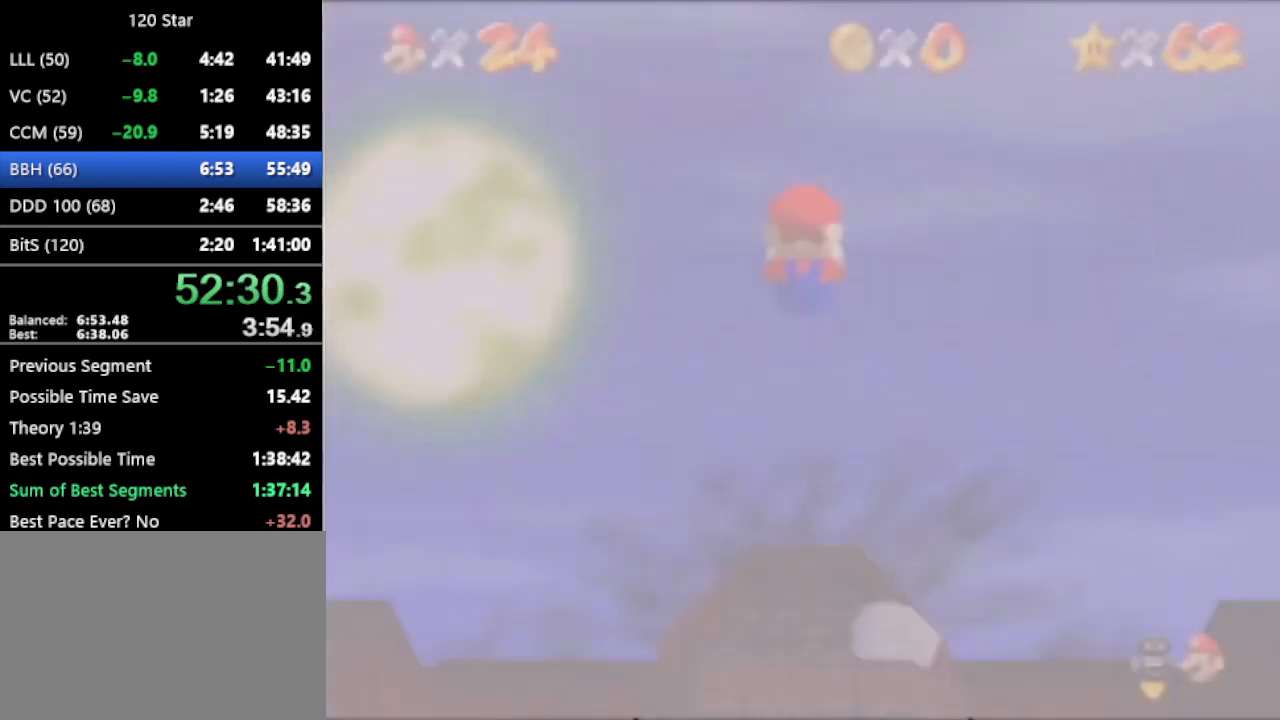
{"buttons": ["A"], "left_stick": "up", "events": [[334, "A", "down"]]}
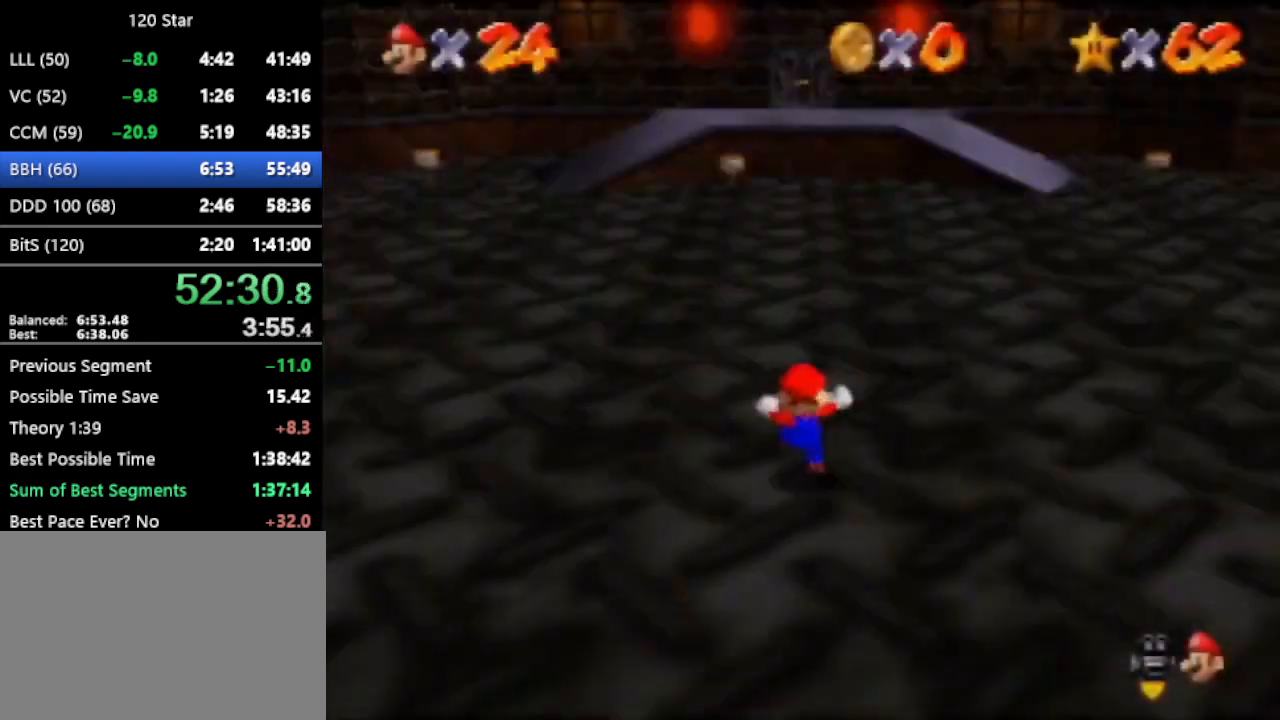
{"buttons": ["A"], "left_stick": "up", "events": []}
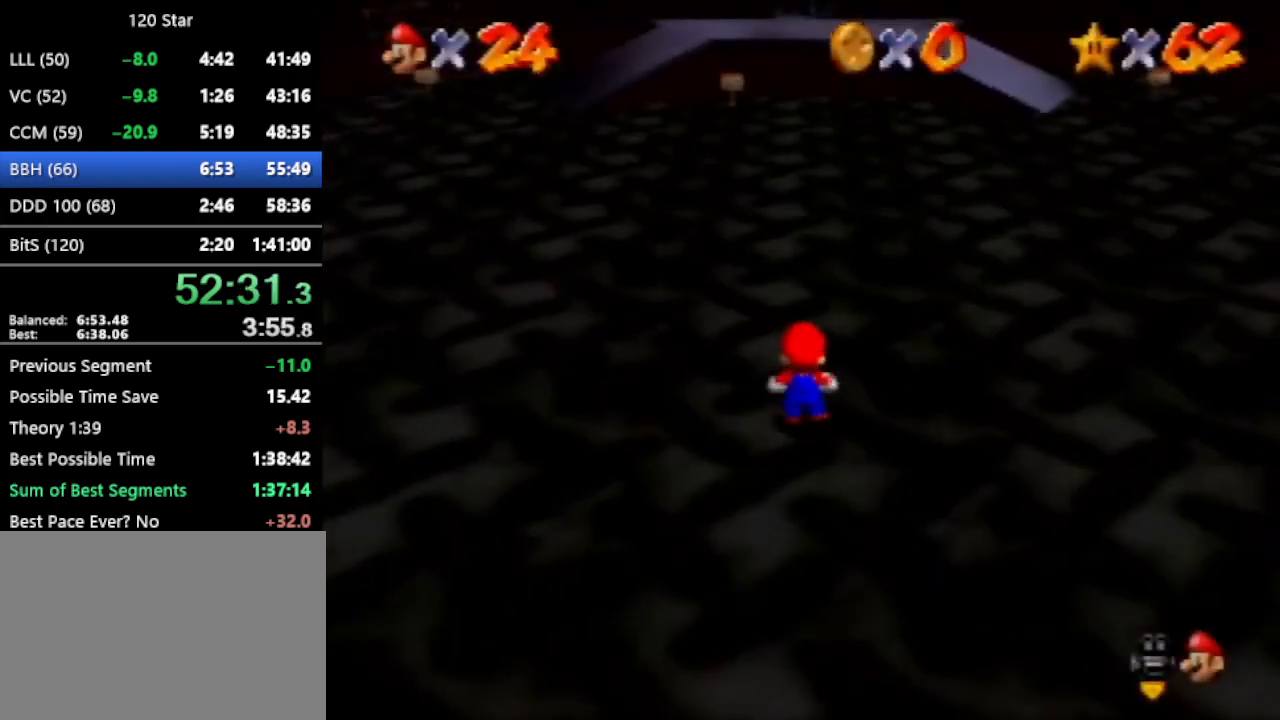
{"buttons": [], "left_stick": "up", "events": [[267, "A", "up"]]}
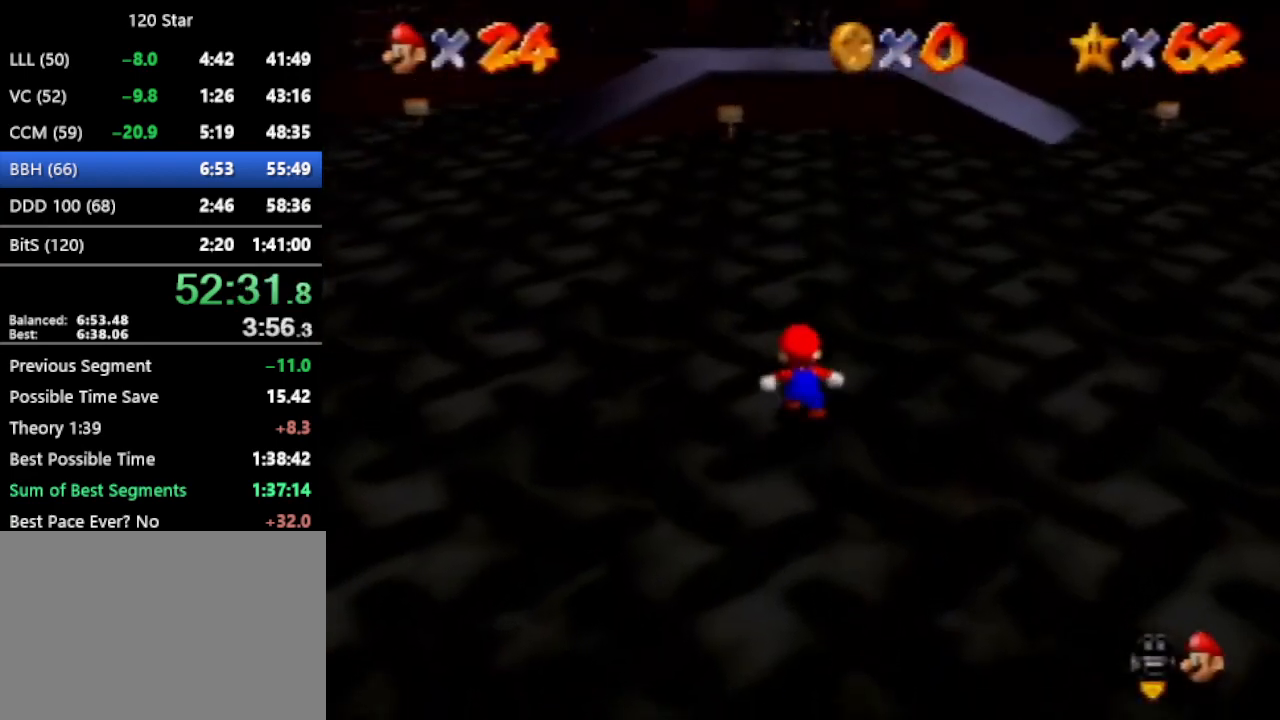
{"buttons": [], "left_stick": "up", "events": [[100, "A", "down"], [200, "A", "up"], [333, "C_RIGHT", "down"], [467, "C_RIGHT", "up"]]}
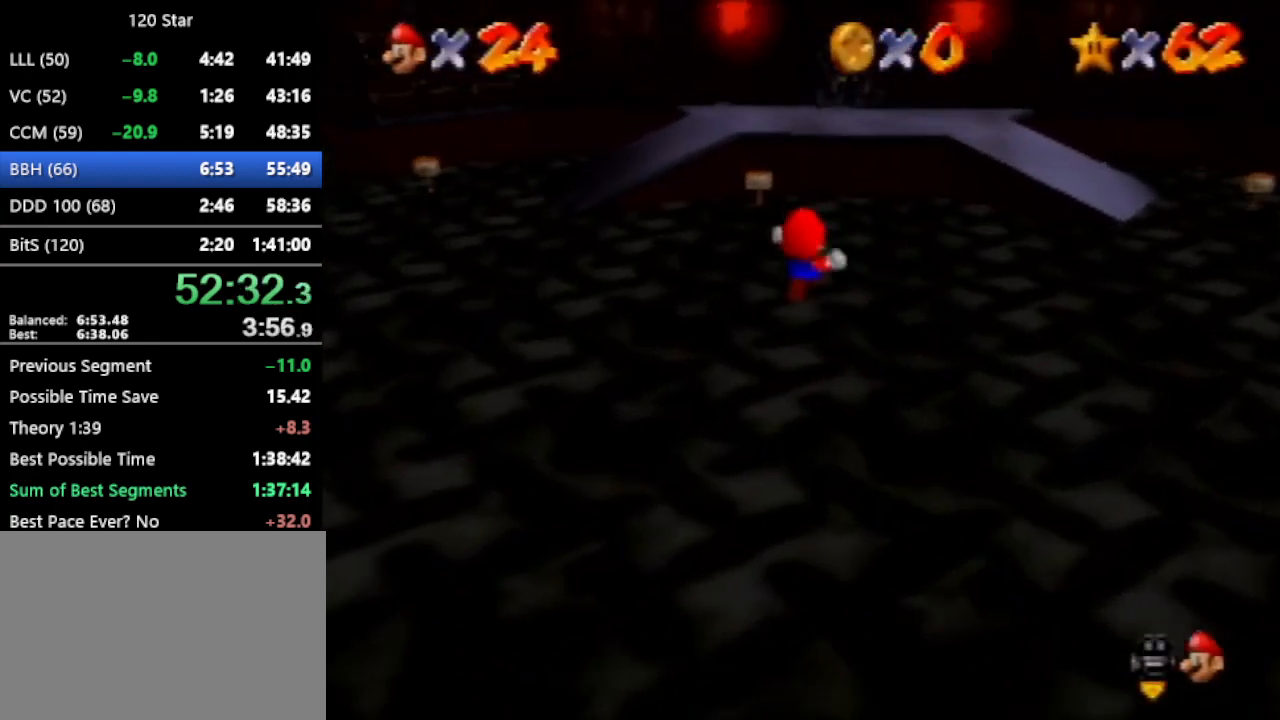
{"buttons": [], "left_stick": "up-right", "events": [[33, "C_RIGHT", "down"], [234, "C_RIGHT", "up"], [300, "C_RIGHT", "down"], [400, "C_RIGHT", "up"], [467, "left_stick", "up-right"]]}